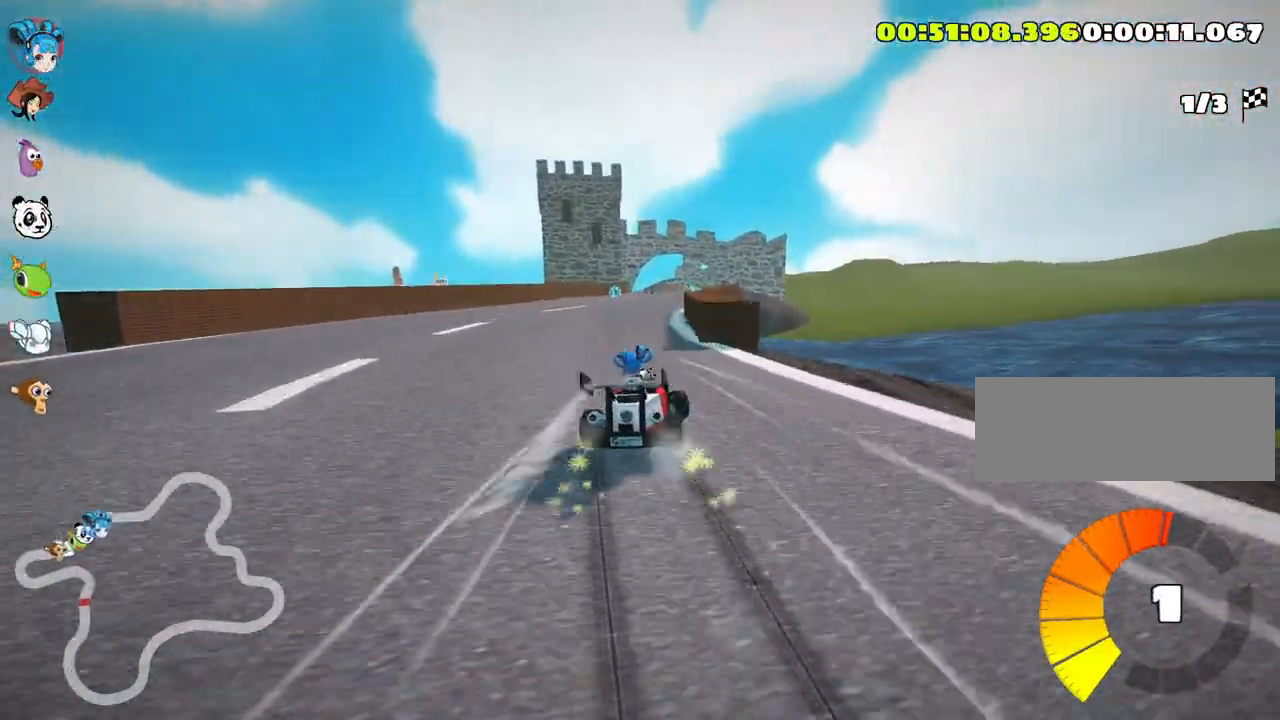
Gameplay with keyboard; each line is a JSON object with the keys held at the frame after it. "events" lists presses ("down") and releases ("up") of "down", "fire", "left", "look", "nitro", "right", "skid" and "up" between this image and that frame as [ms after this image, input, new state], when the widget could be followed in between. No other keys are recorded. Mouse input is not recorded. Key names are as the overlay labels them; some are game actions (e.g. jump) rather than physical keys.
{"keys": ["left", "skid", "up"], "events": [[33, "left", "up"], [383, "left", "down"]]}
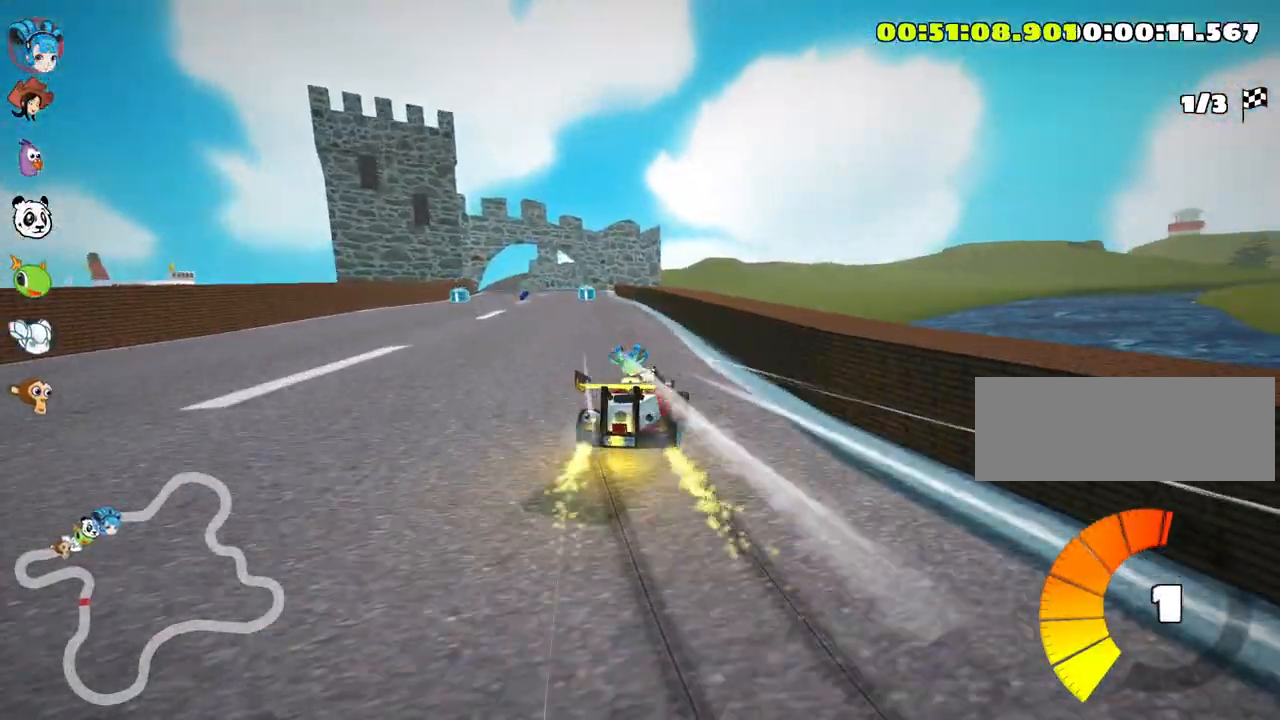
{"keys": ["left", "skid", "up"], "events": []}
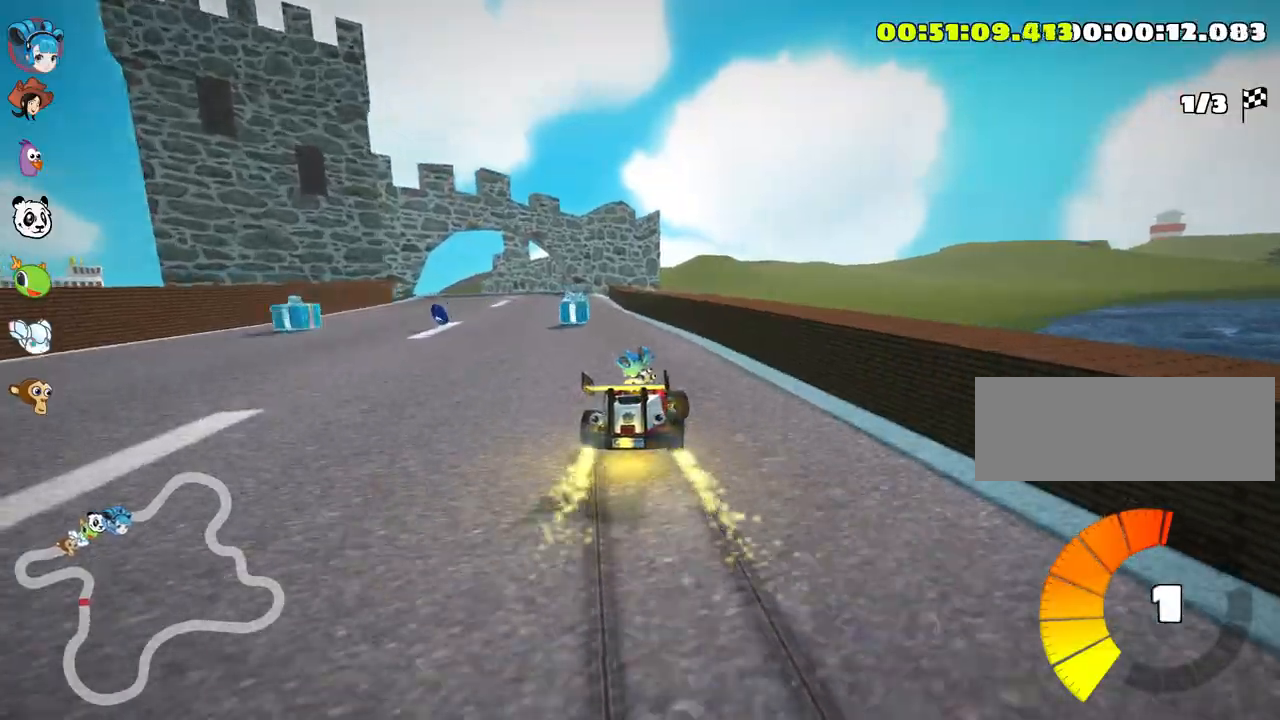
{"keys": ["up"], "events": [[50, "skid", "up"], [466, "left", "up"]]}
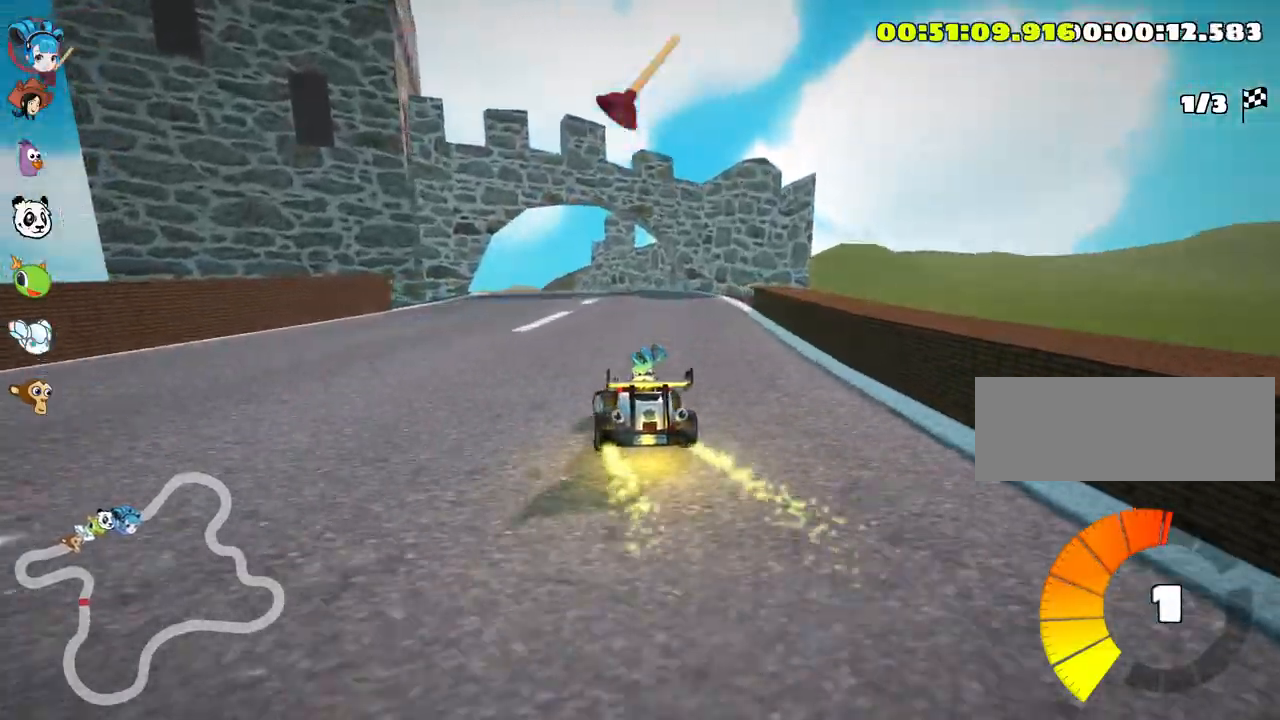
{"keys": ["fire", "look", "up"], "events": [[316, "look", "down"], [433, "fire", "down"]]}
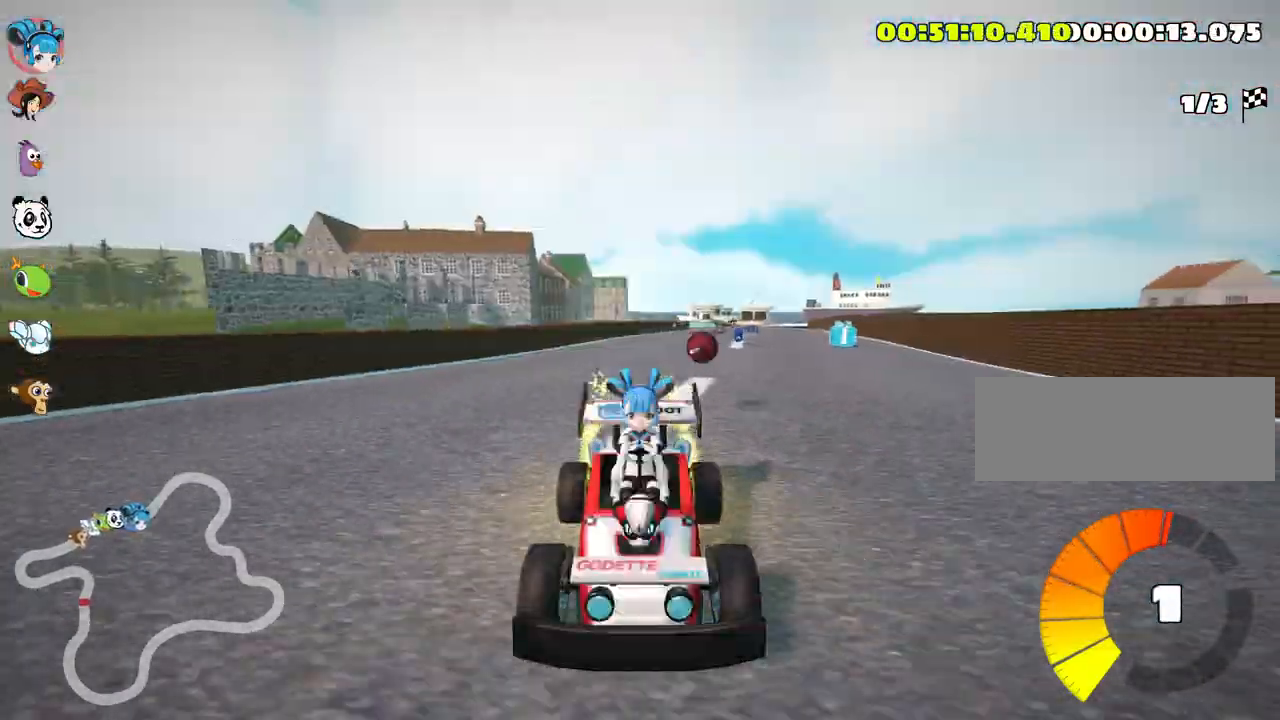
{"keys": ["right", "skid", "up"], "events": [[66, "look", "up"], [116, "fire", "up"], [200, "skid", "down"], [250, "left", "down"], [383, "left", "up"], [433, "right", "down"]]}
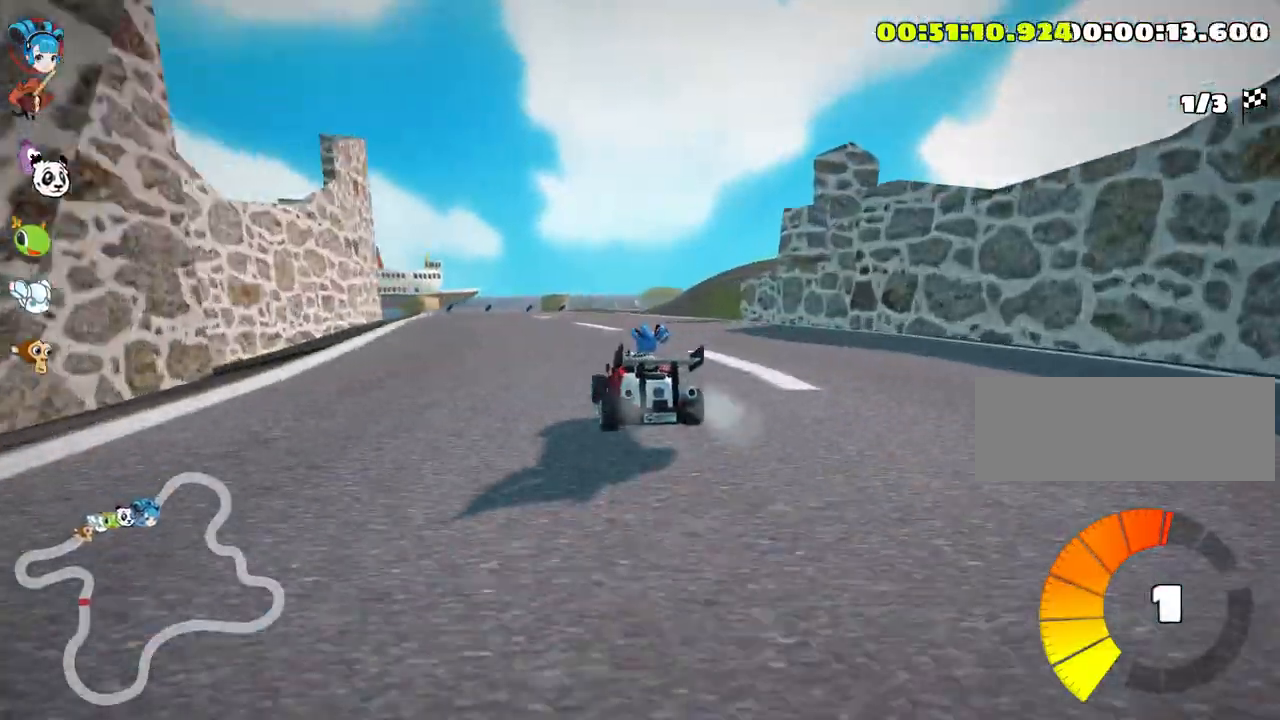
{"keys": ["skid", "up"], "events": [[450, "right", "up"]]}
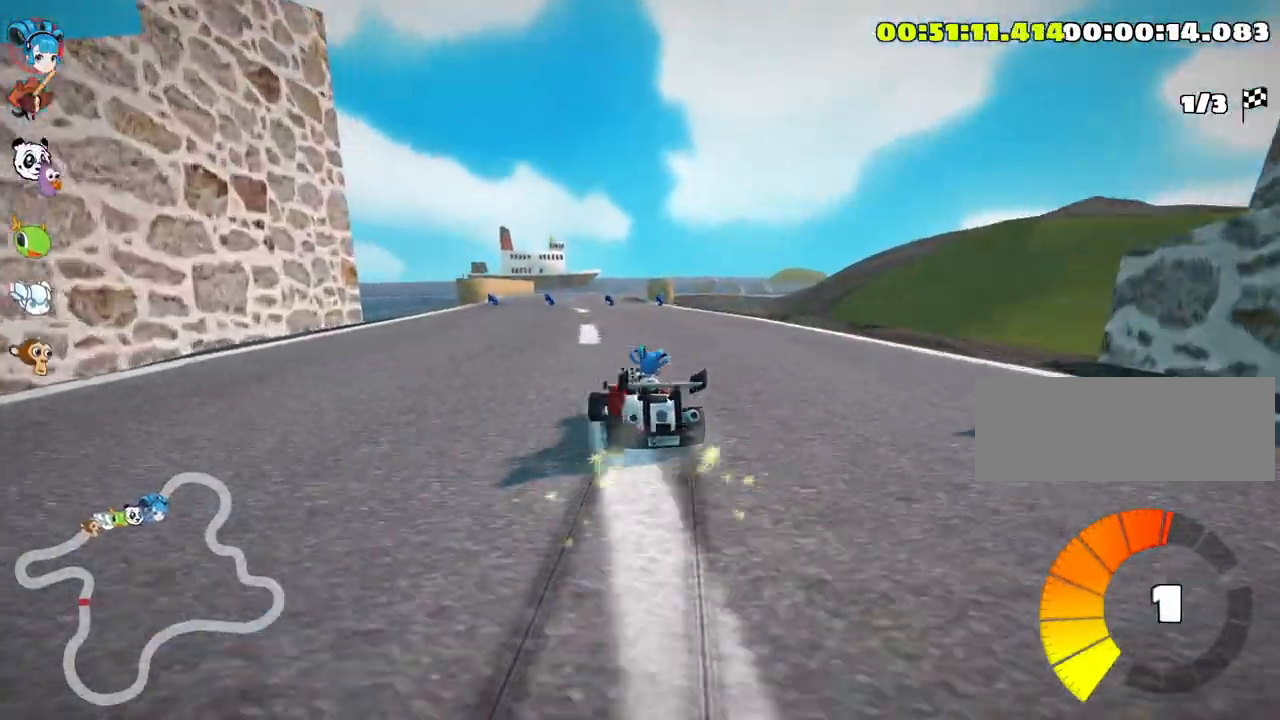
{"keys": ["right", "skid", "up"], "events": [[183, "right", "down"]]}
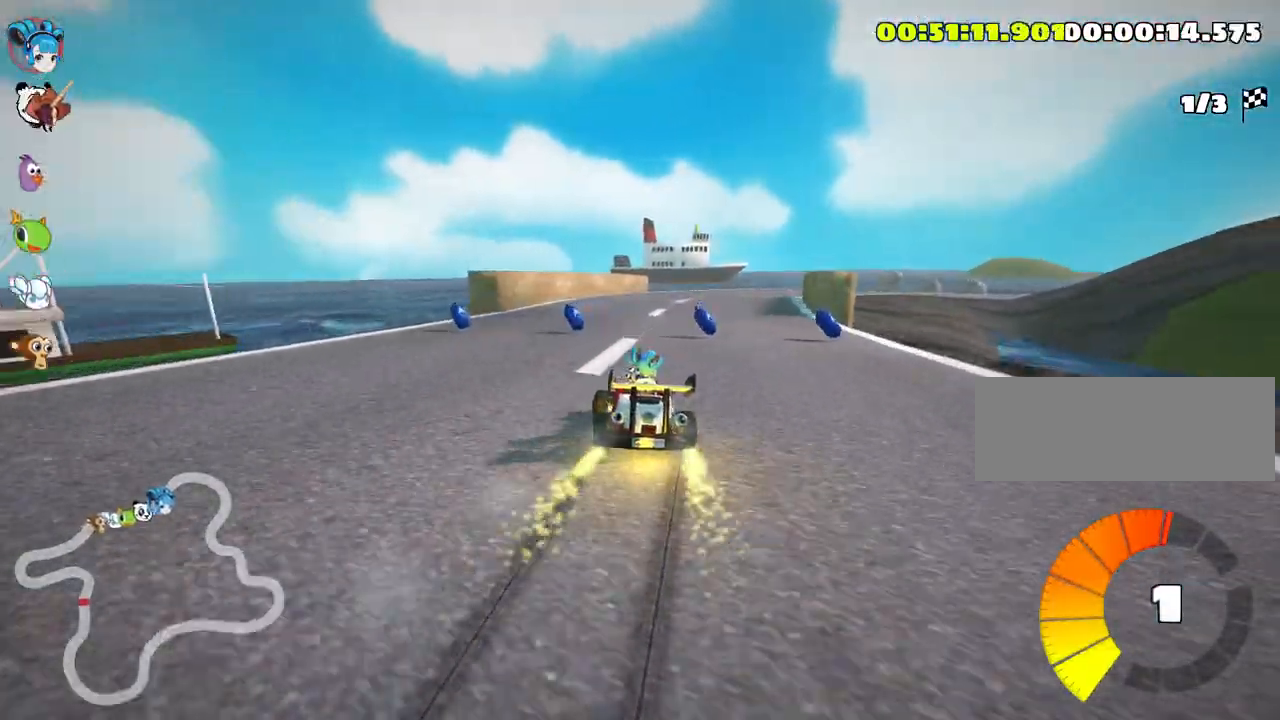
{"keys": ["up"], "events": [[66, "skid", "up"], [283, "right", "up"]]}
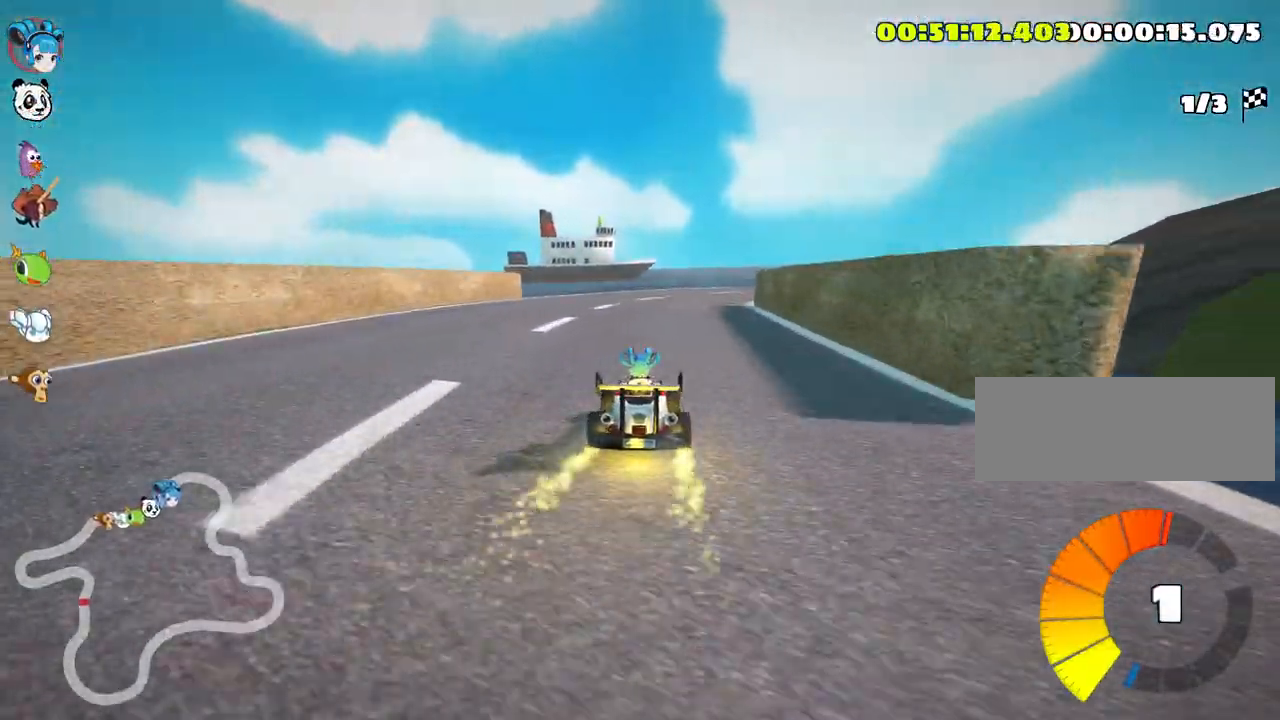
{"keys": ["right", "skid", "up"], "events": [[200, "skid", "down"], [233, "right", "down"]]}
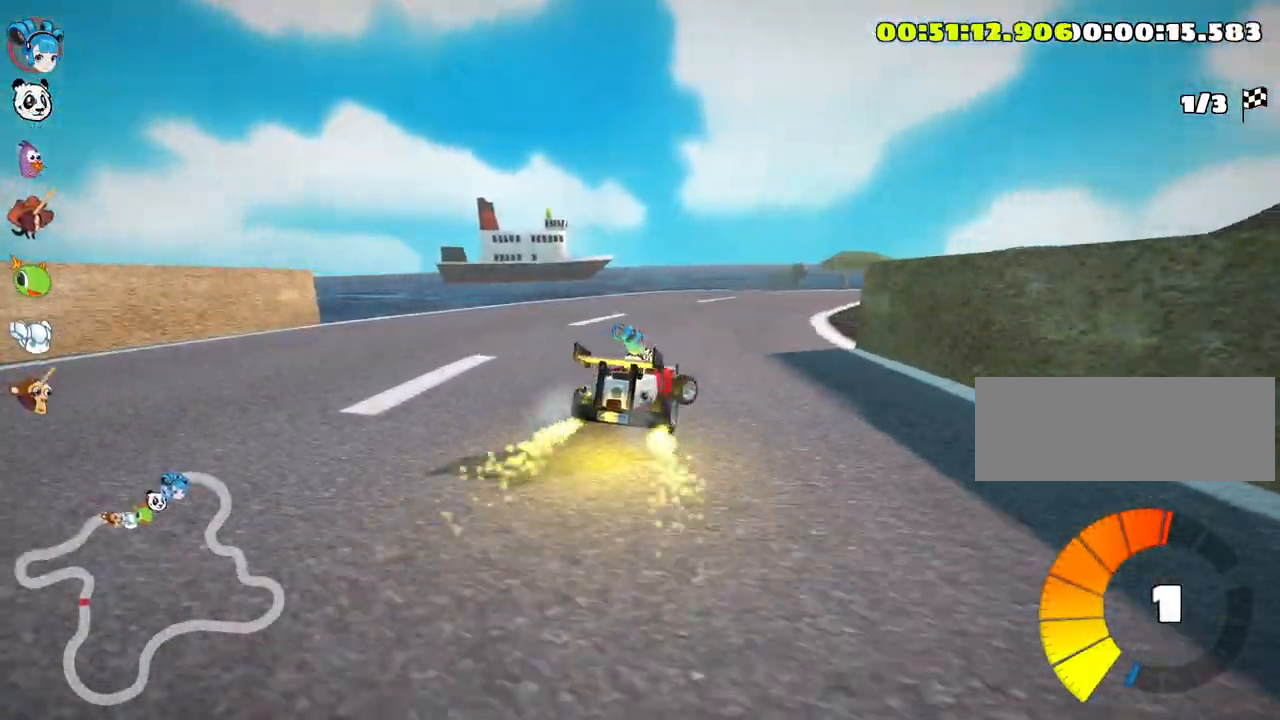
{"keys": ["skid", "up"], "events": [[250, "left", "down"], [283, "right", "up"], [350, "nitro", "down"], [433, "left", "up"], [483, "nitro", "up"]]}
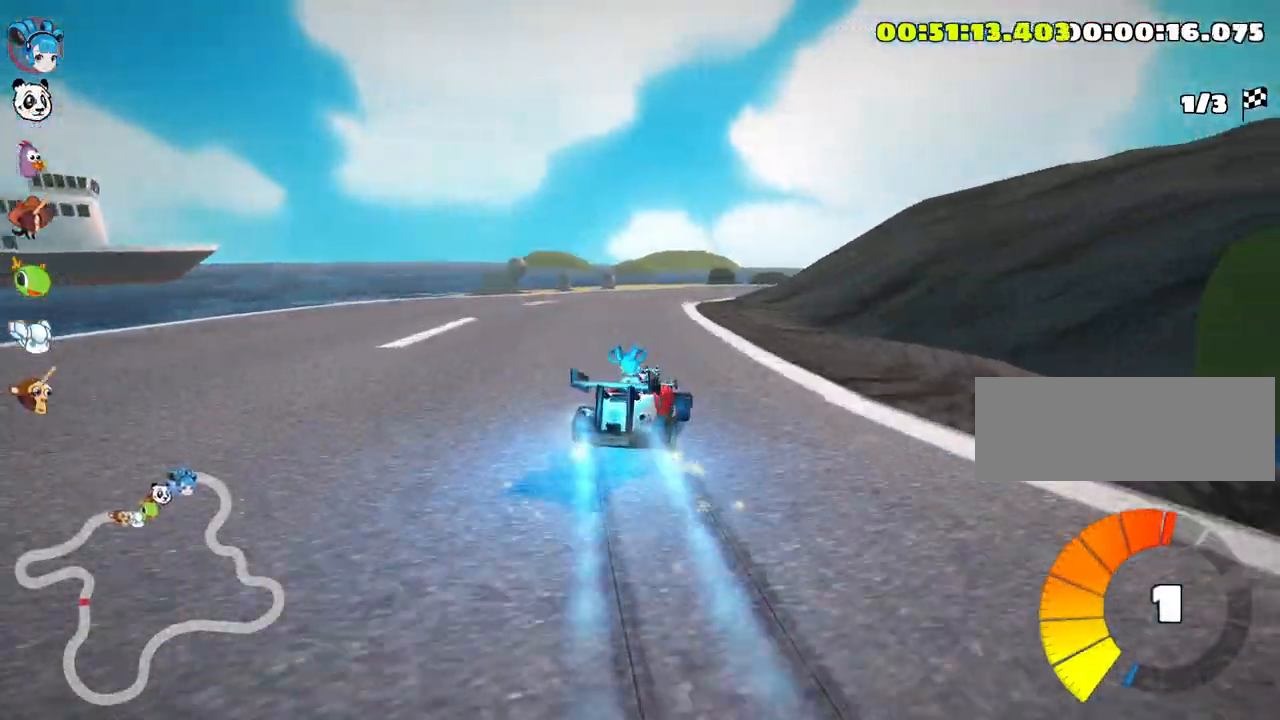
{"keys": ["left", "skid", "up"], "events": [[366, "left", "down"]]}
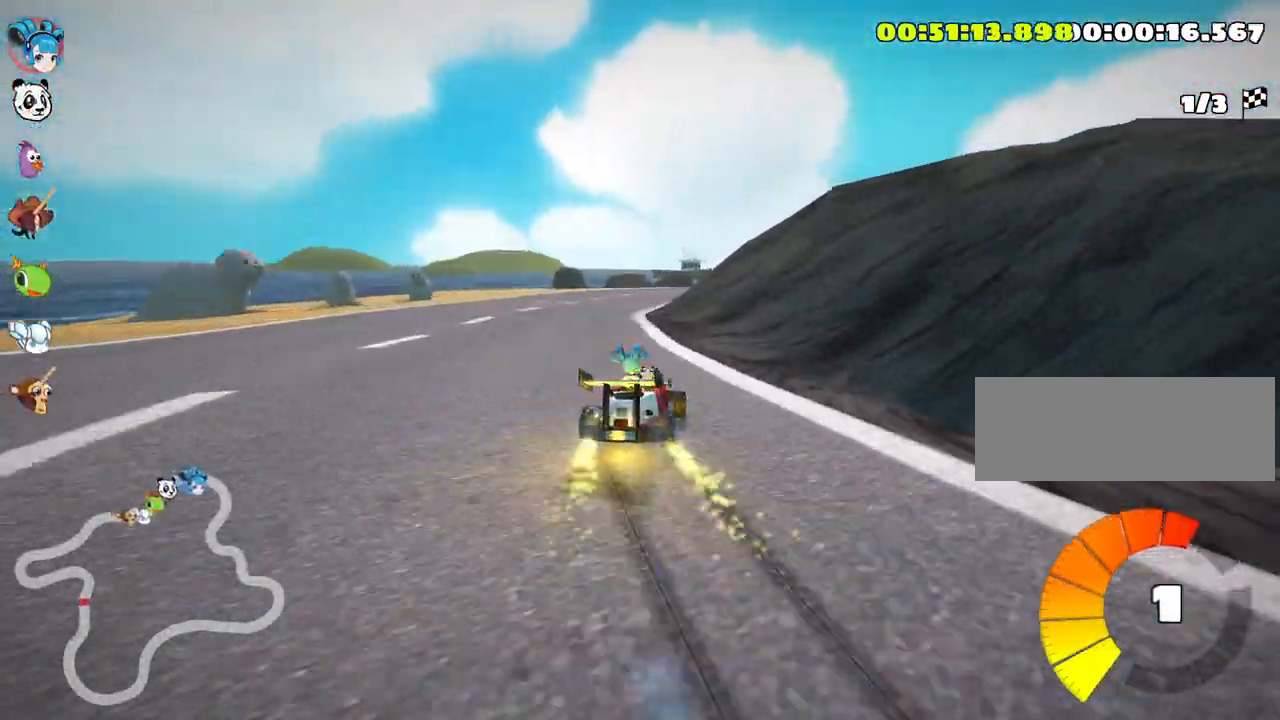
{"keys": ["left", "skid", "up"], "events": [[33, "left", "up"], [383, "left", "down"]]}
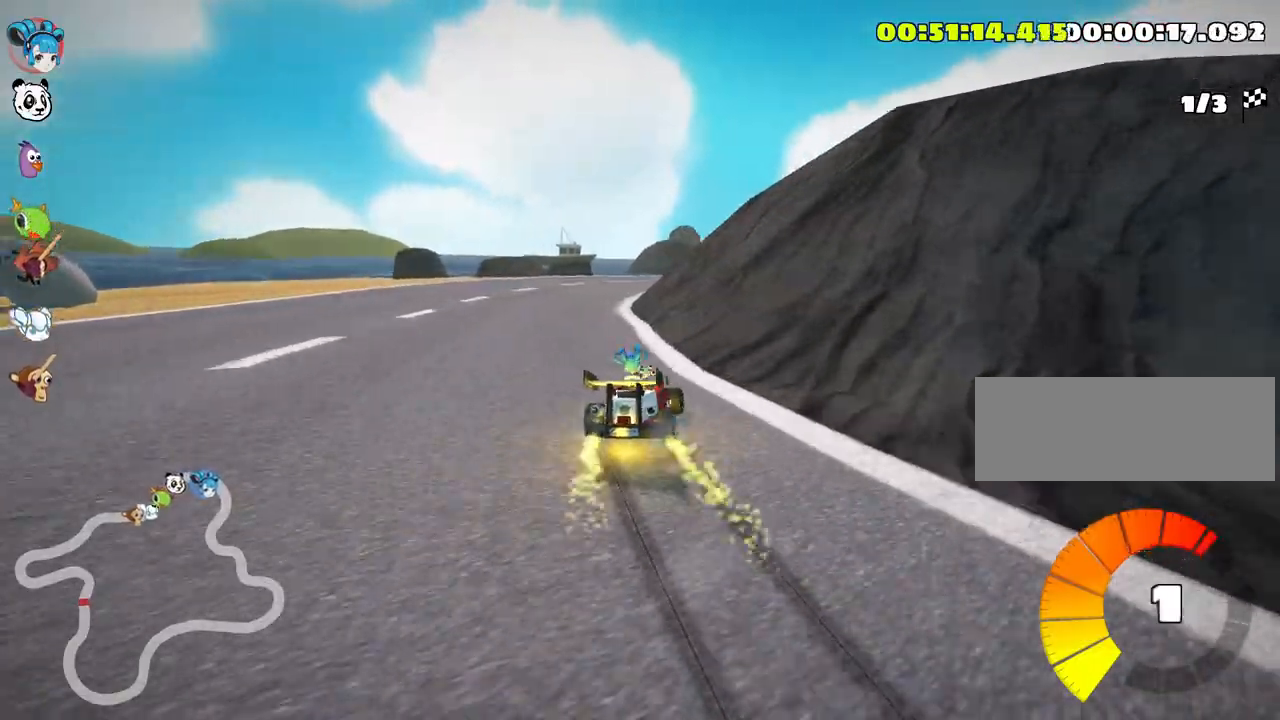
{"keys": ["right", "skid", "up"], "events": [[150, "left", "up"], [333, "right", "down"]]}
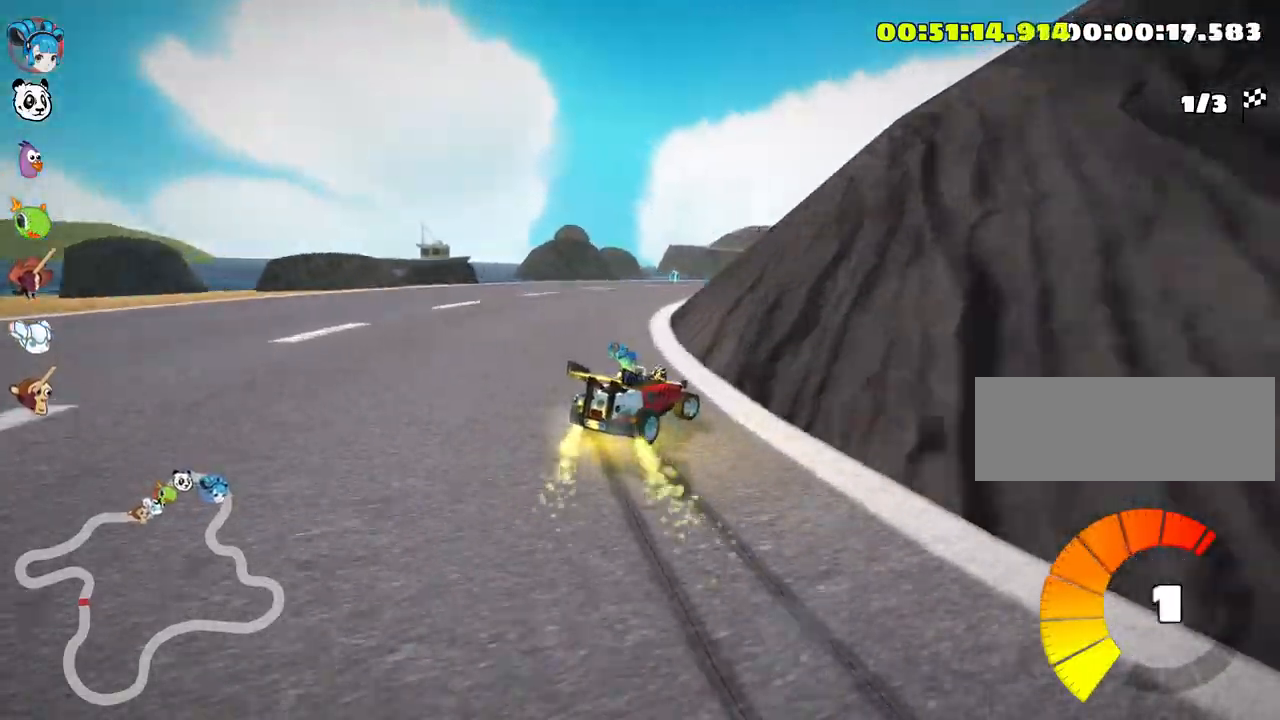
{"keys": ["right", "skid", "up"], "events": []}
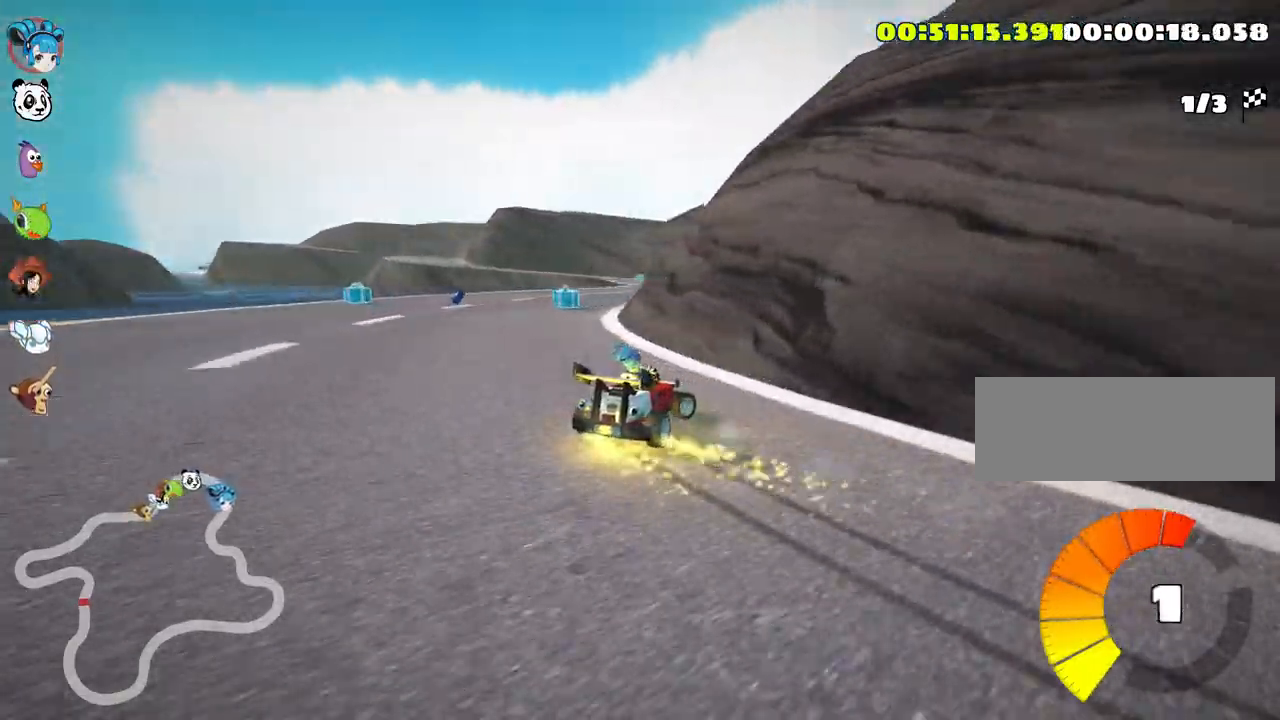
{"keys": ["left", "skid", "up"], "events": [[416, "left", "down"], [483, "right", "up"]]}
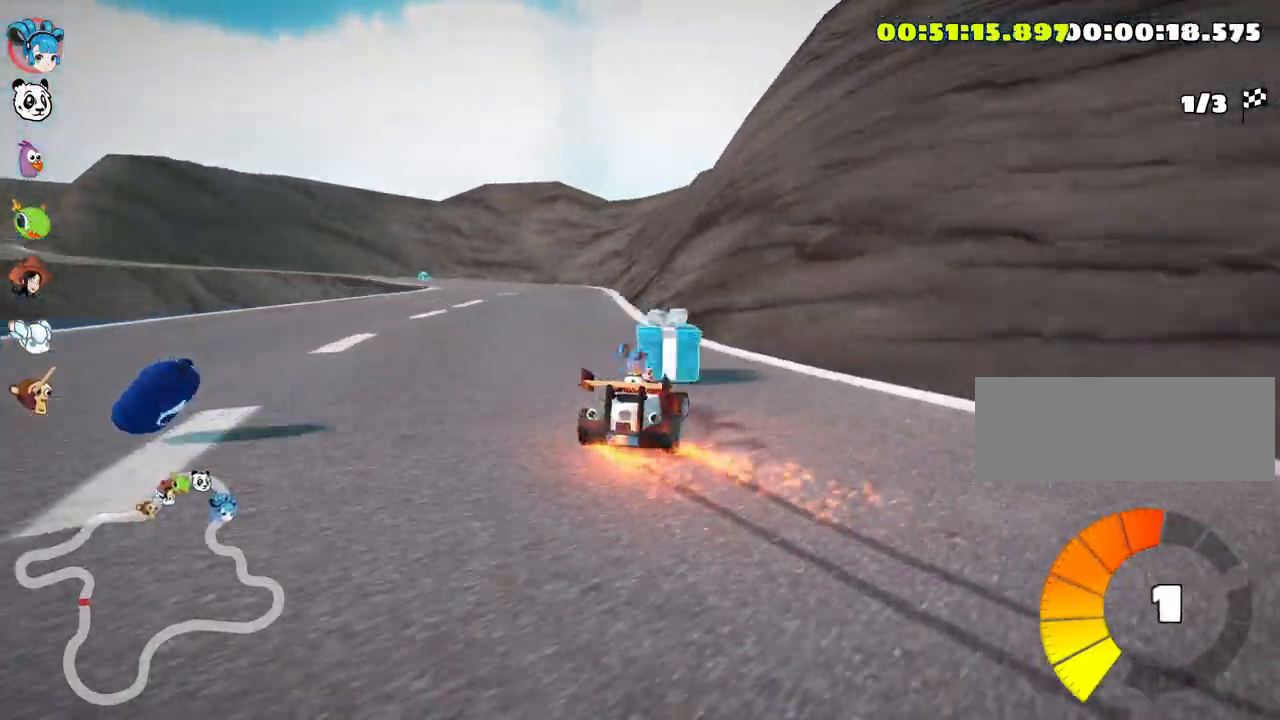
{"keys": ["up"], "events": [[50, "skid", "up"], [266, "left", "up"]]}
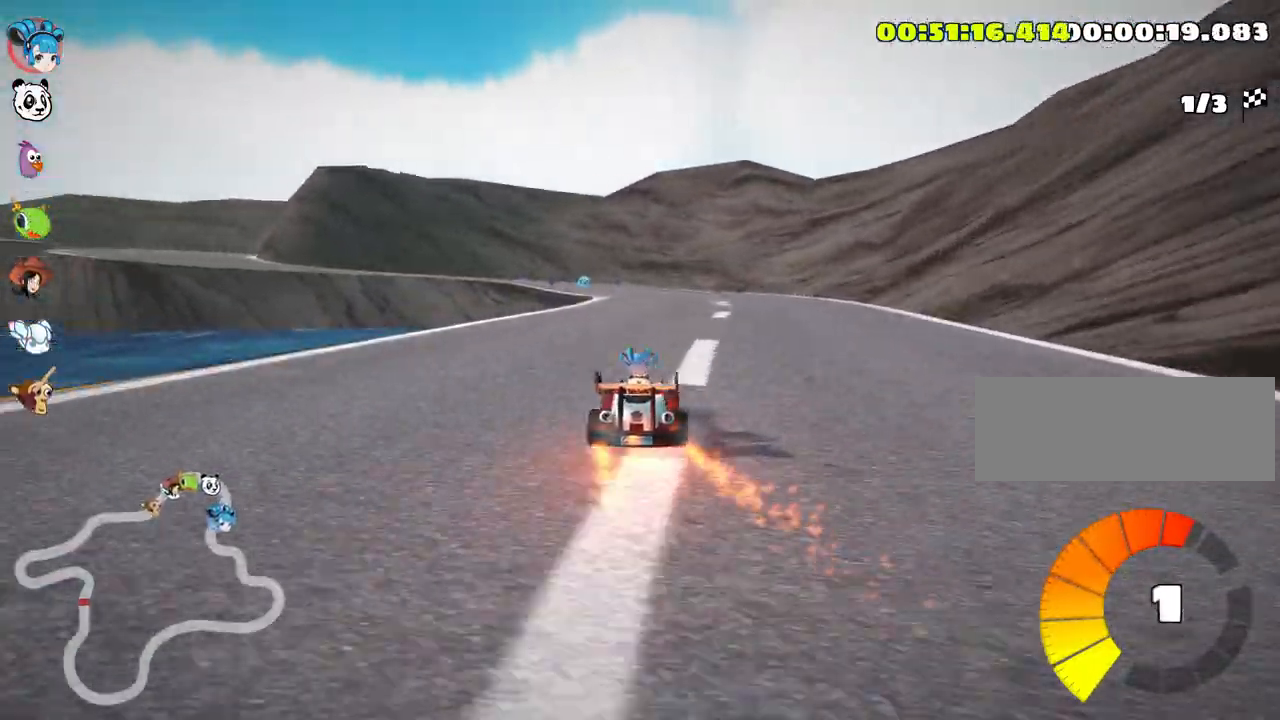
{"keys": ["left", "skid", "up"], "events": [[316, "left", "down"], [366, "skid", "down"]]}
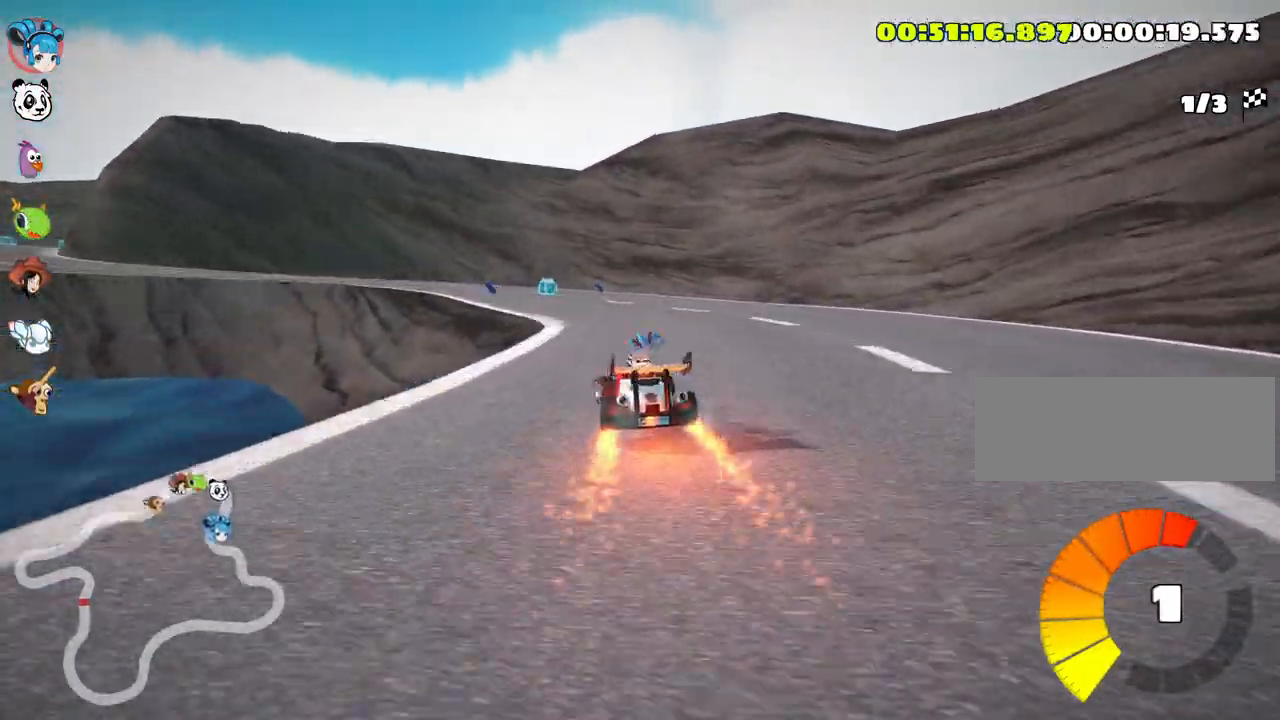
{"keys": ["left", "skid", "up"], "events": [[233, "left", "up"], [416, "left", "down"]]}
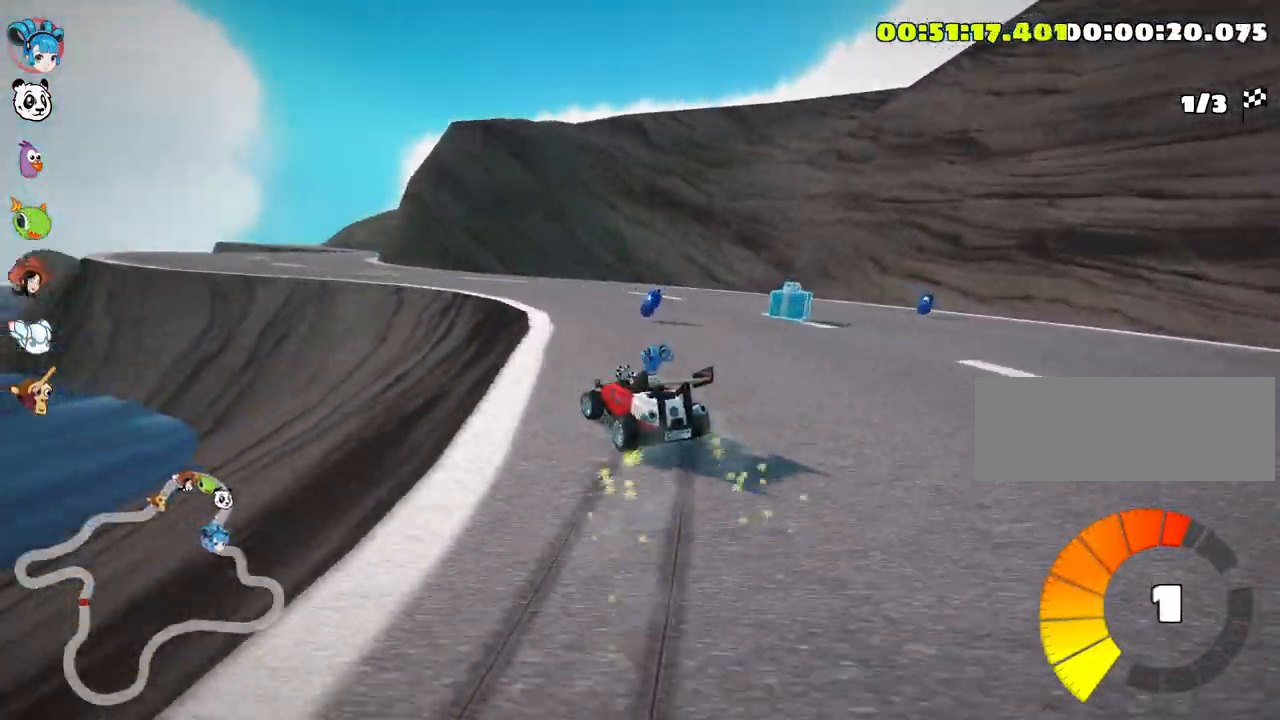
{"keys": ["up"], "events": [[116, "skid", "up"], [250, "left", "up"]]}
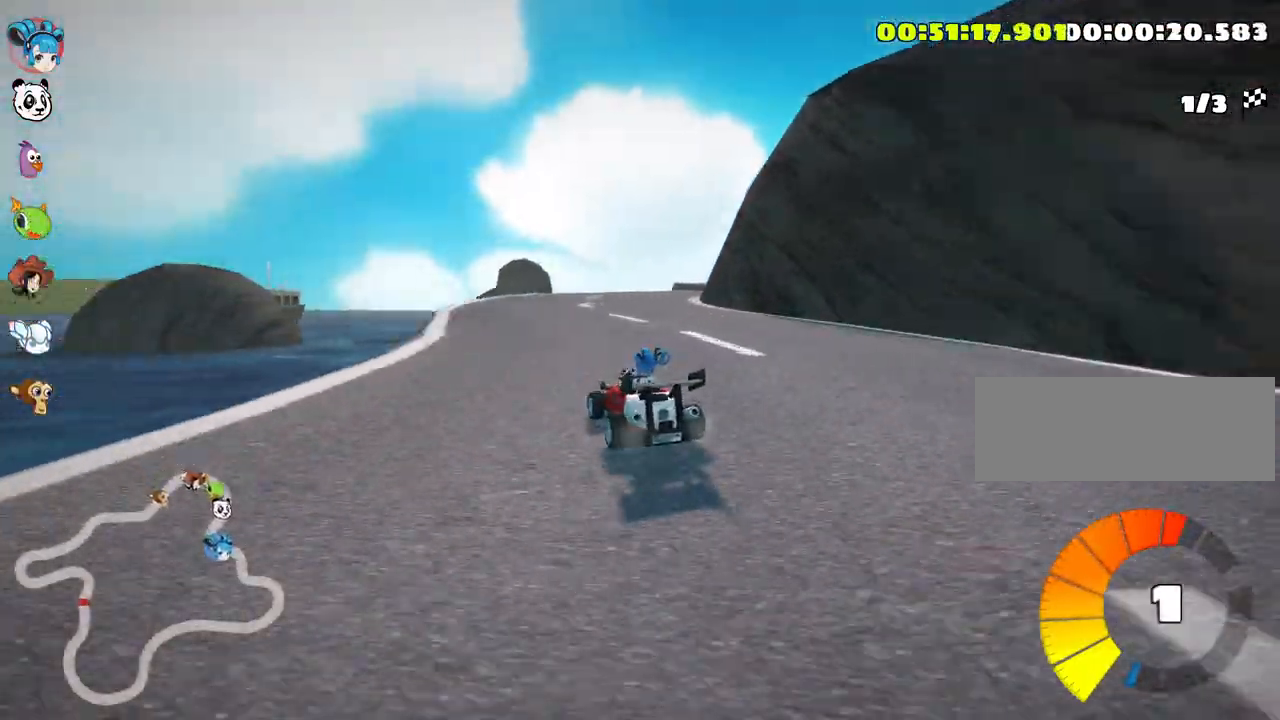
{"keys": ["right", "skid", "up"], "events": [[150, "skid", "down"], [166, "right", "down"]]}
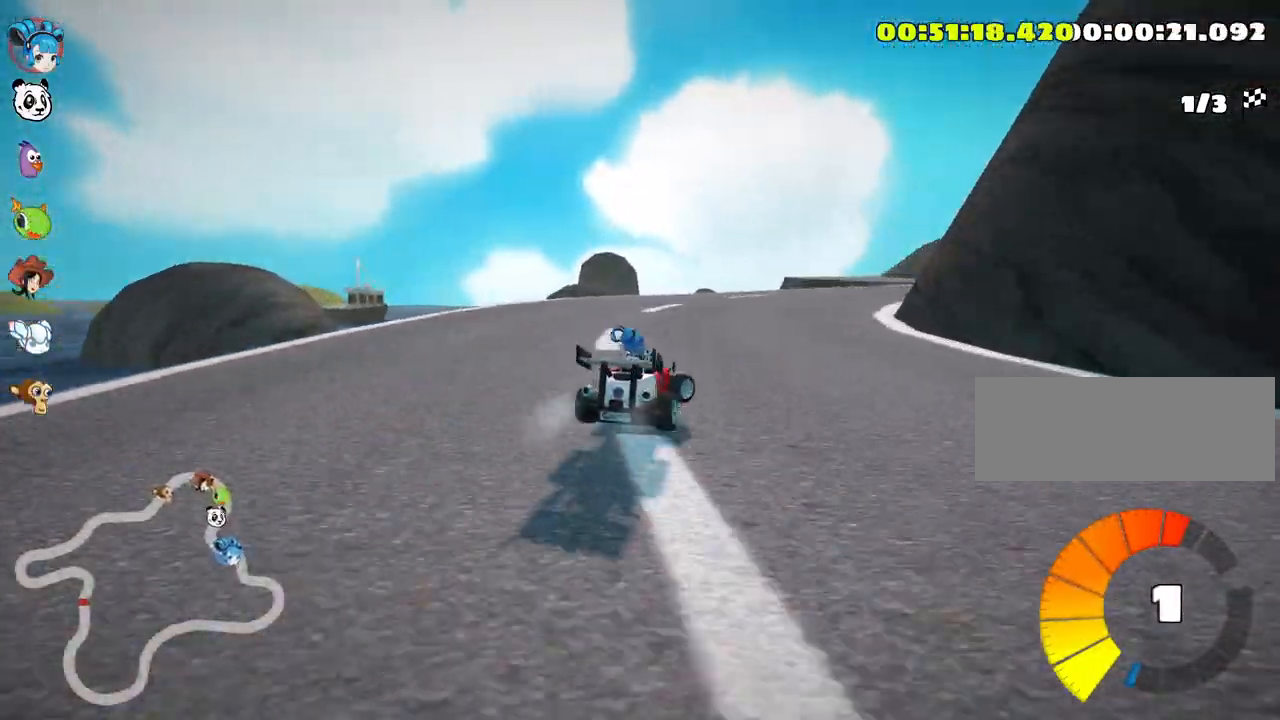
{"keys": ["right", "skid", "up"], "events": []}
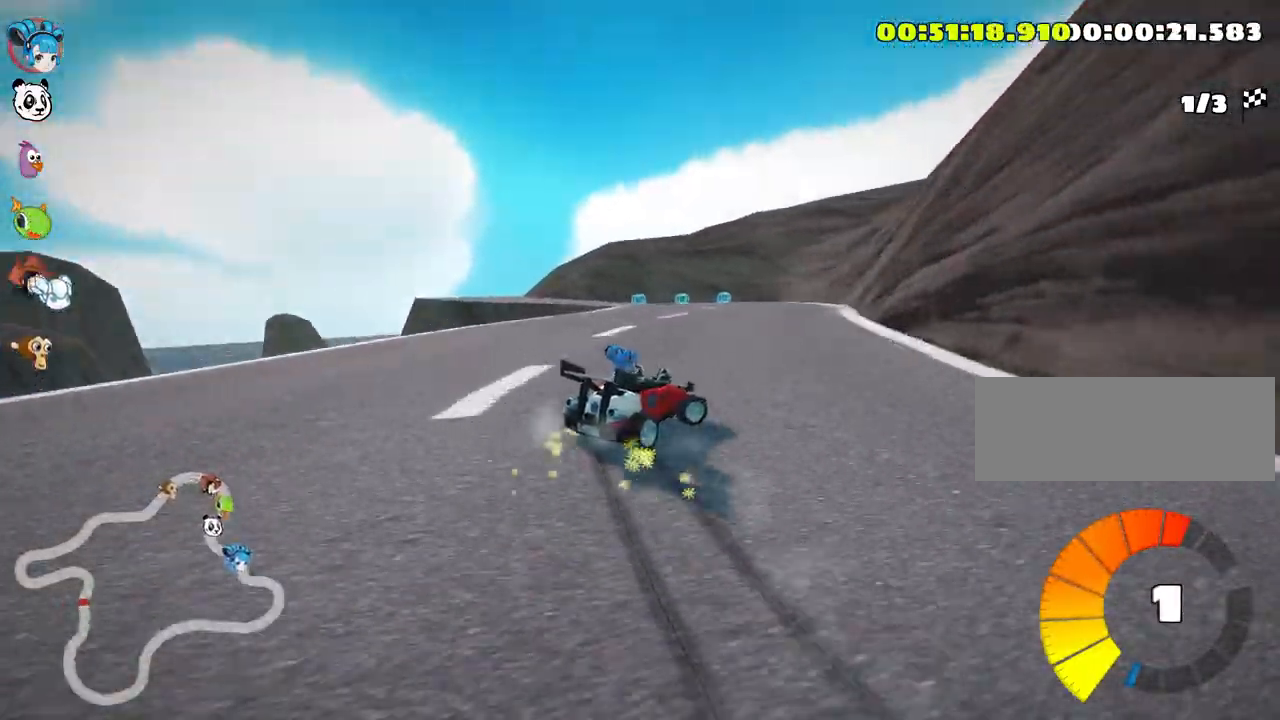
{"keys": ["left", "skid", "up"], "events": [[50, "left", "down"], [133, "right", "up"]]}
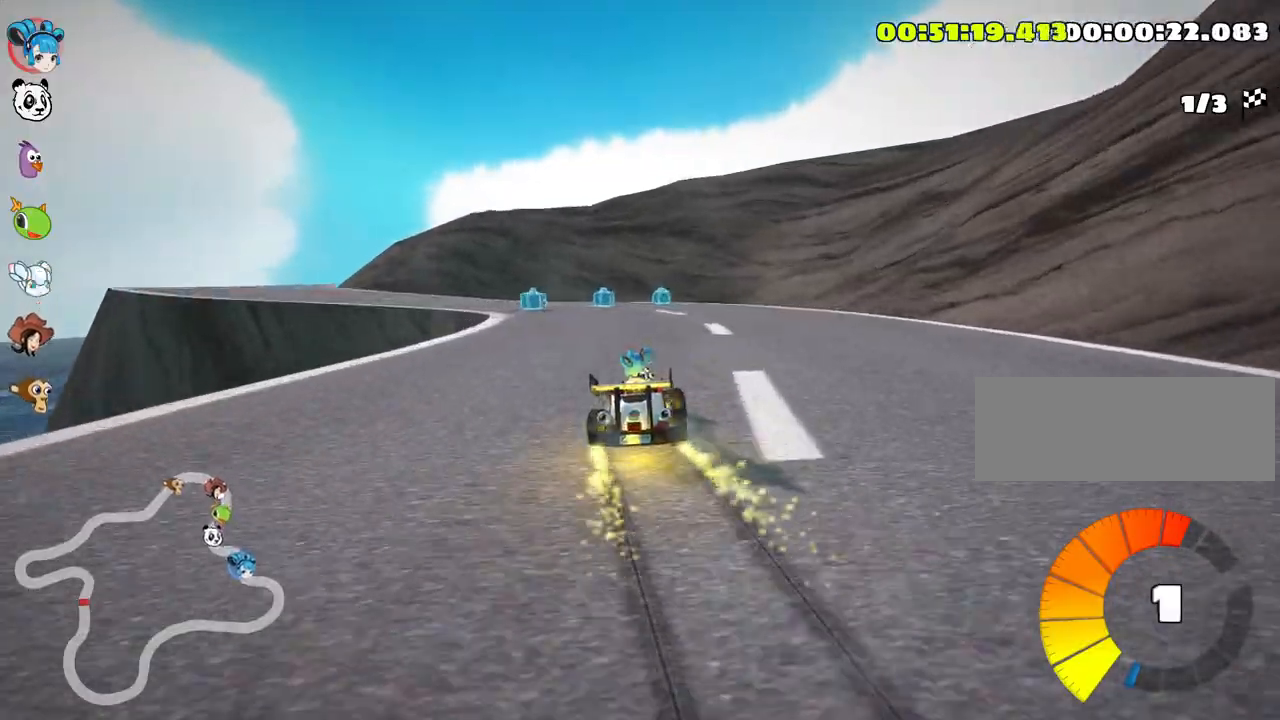
{"keys": ["left", "up"], "events": [[83, "skid", "up"]]}
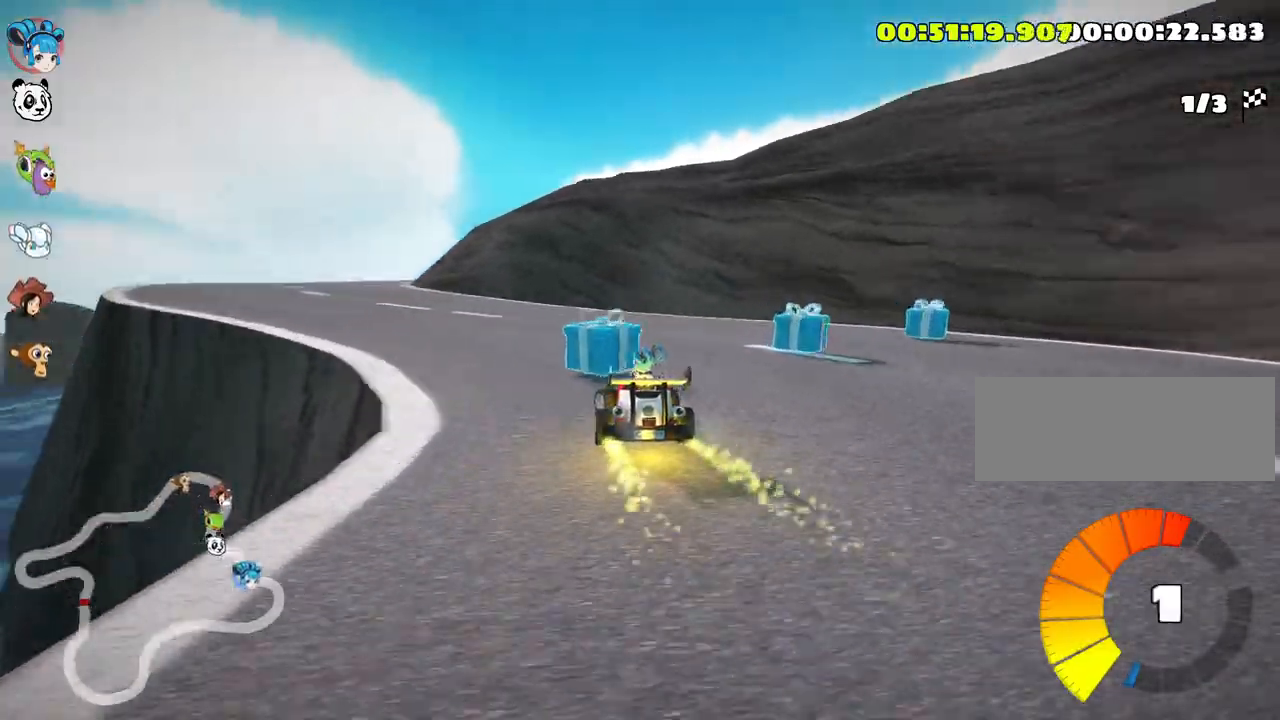
{"keys": ["up"], "events": [[200, "nitro", "down"], [416, "nitro", "up"], [483, "left", "up"]]}
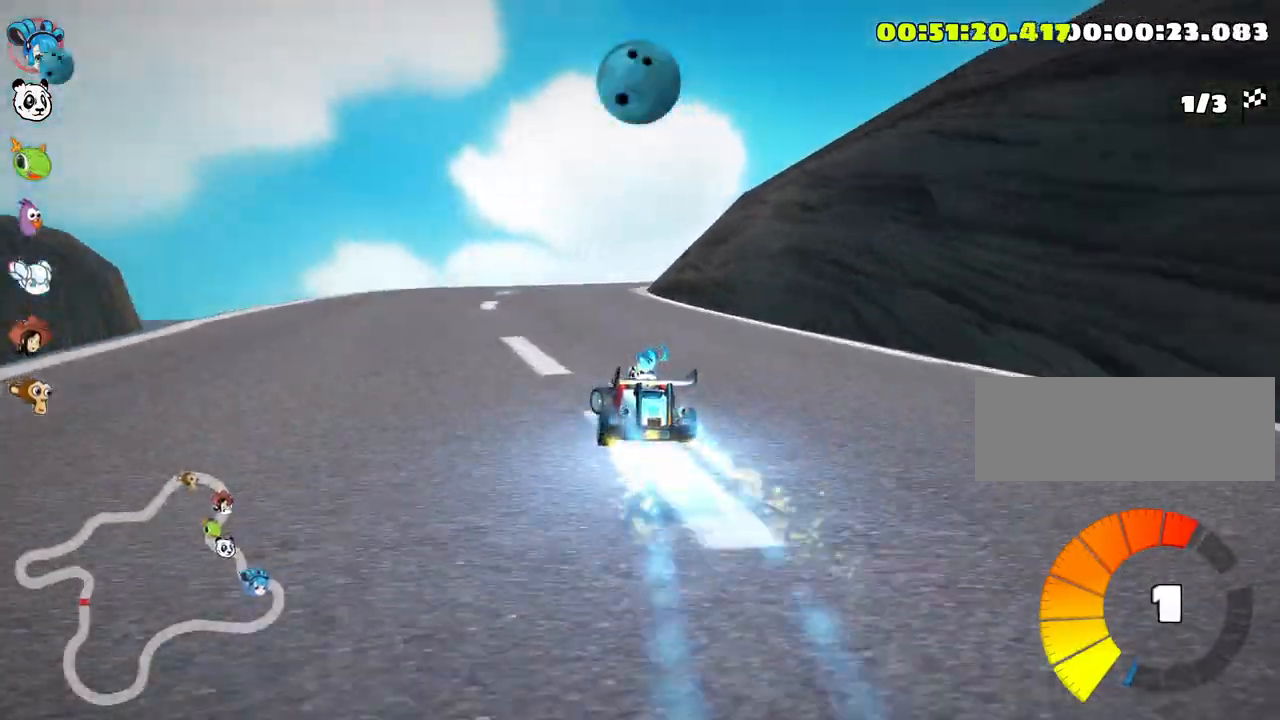
{"keys": ["right", "skid", "up"], "events": [[33, "right", "down"], [50, "skid", "down"]]}
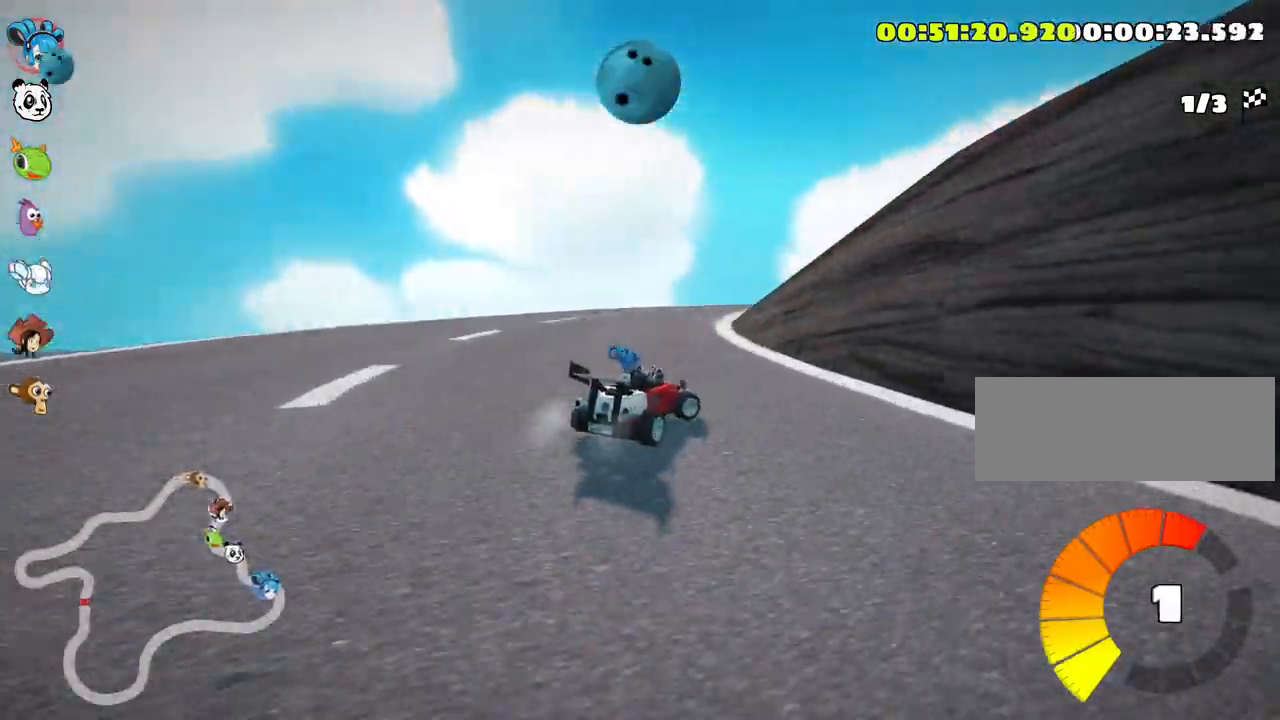
{"keys": ["right", "skid", "up"], "events": []}
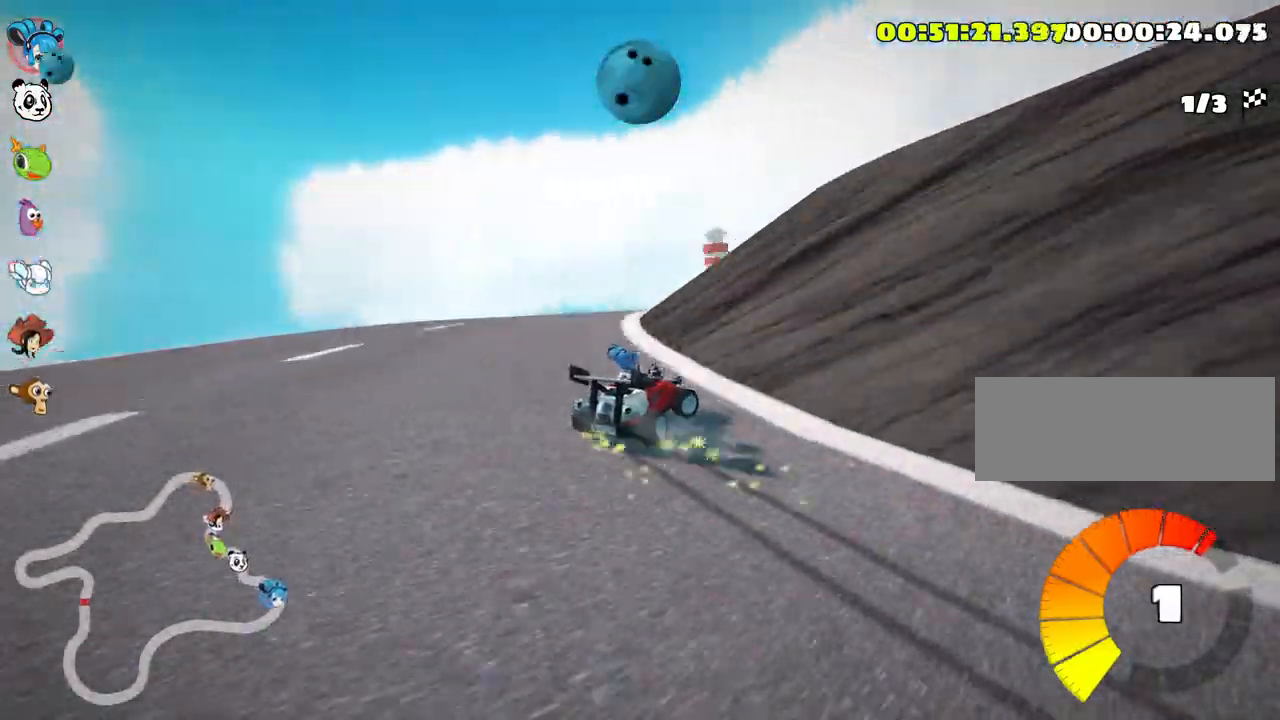
{"keys": ["right", "skid", "up"], "events": []}
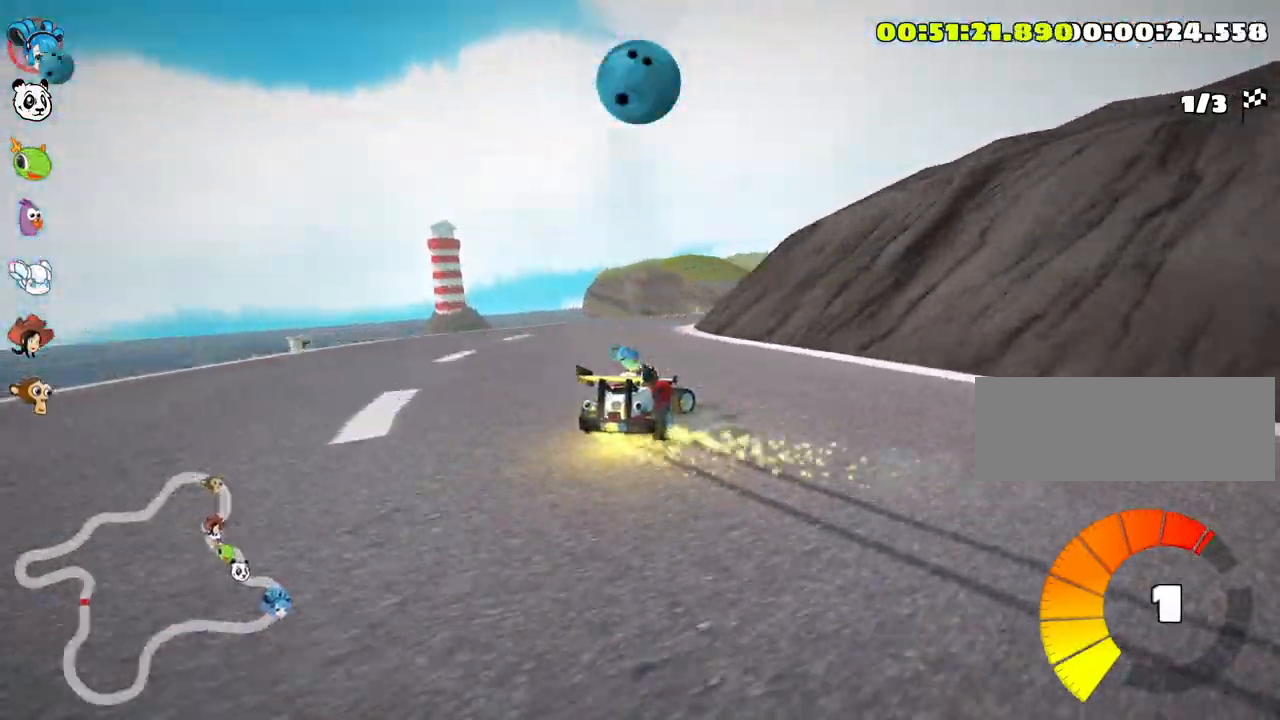
{"keys": ["nitro", "right", "skid", "up"], "events": [[366, "nitro", "down"]]}
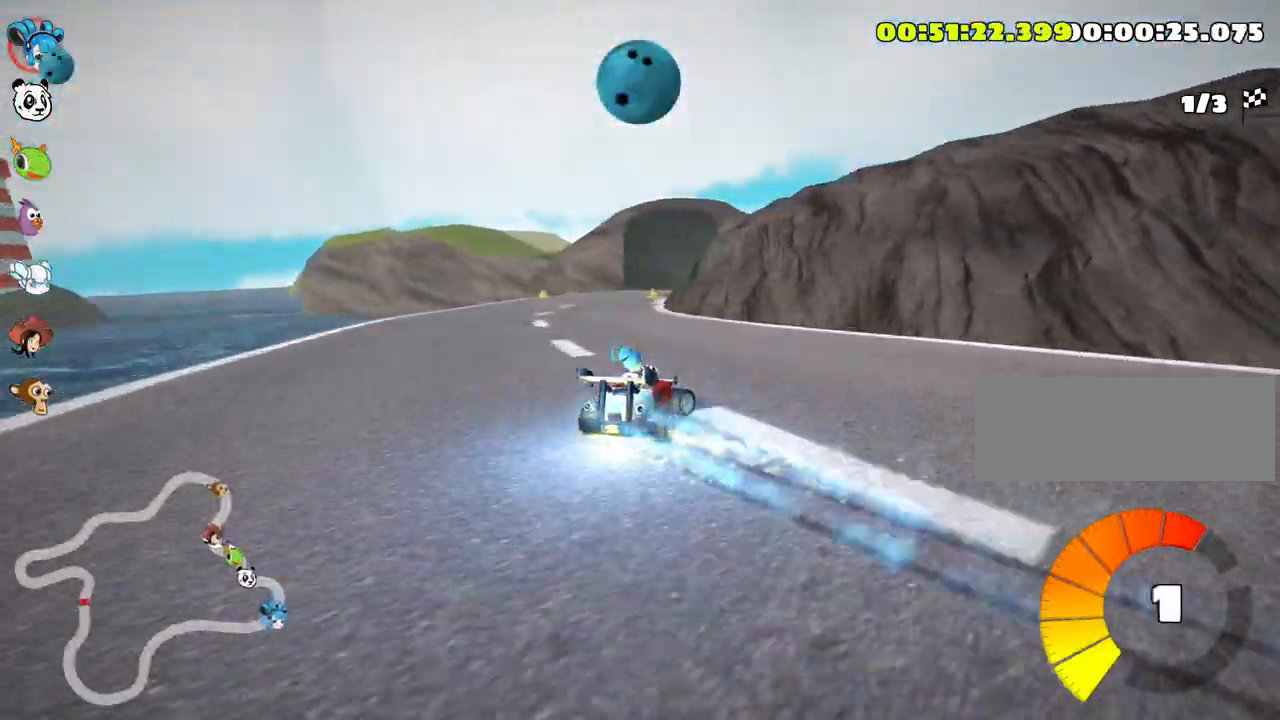
{"keys": ["left", "skid", "up"], "events": [[33, "nitro", "up"], [333, "left", "down"], [433, "right", "up"]]}
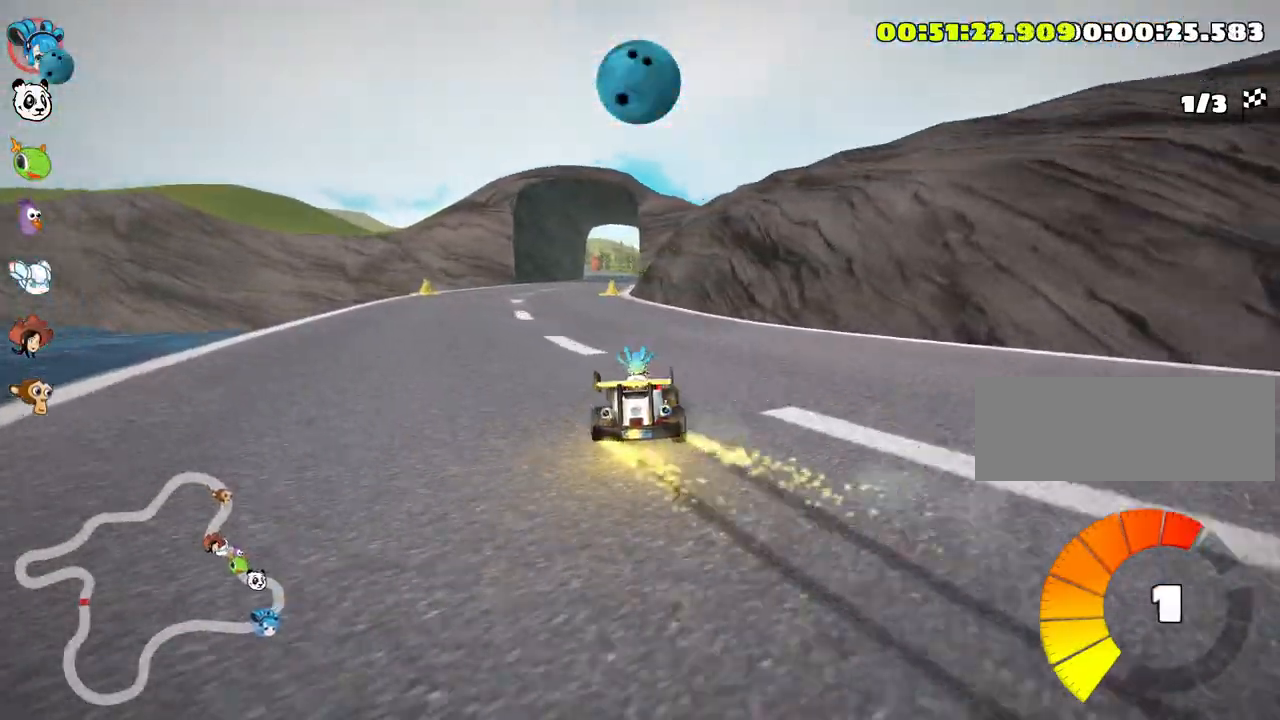
{"keys": ["left", "skid", "up"], "events": [[66, "left", "up"], [216, "left", "down"]]}